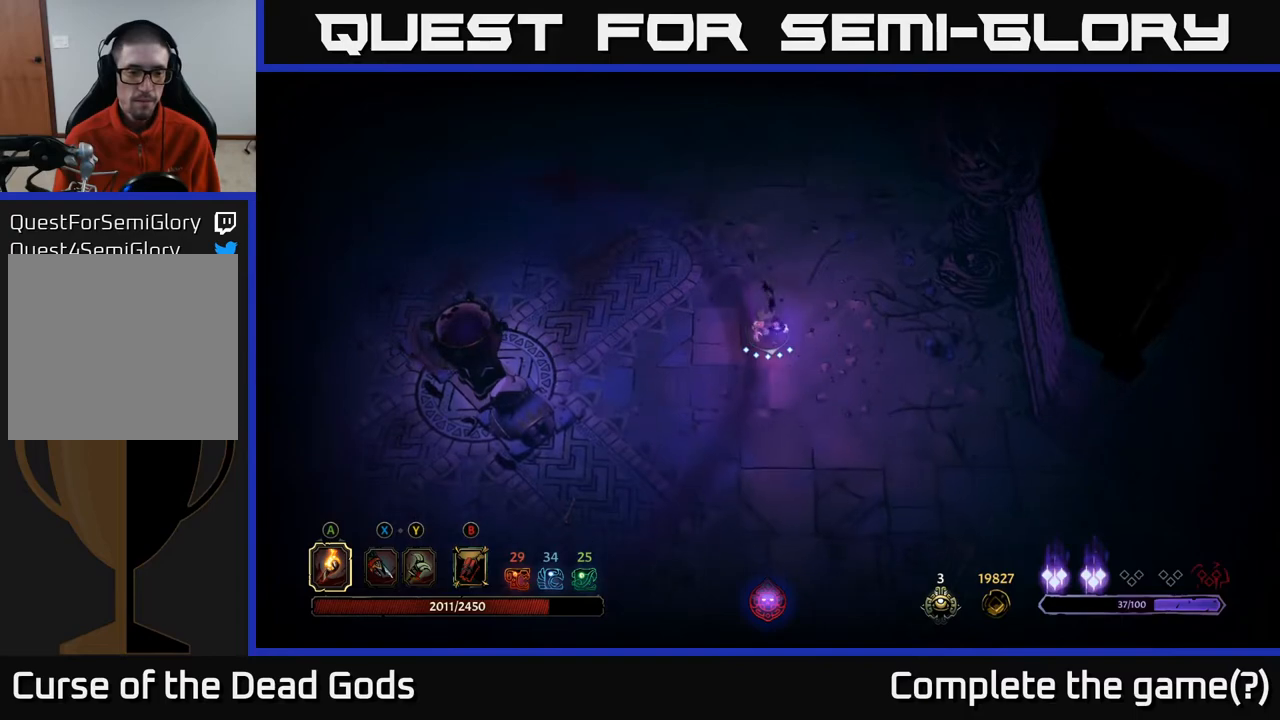
Gameplay with a controller (Xbox layout); each line is a JSON object with the inputs held at the frame after it. "events" lists button and stick changes between this image and that frame as [ms after this image, input, new state], when the widget could be followed in between.
{"buttons": [], "left_stick": "down", "right_stick": "center", "events": []}
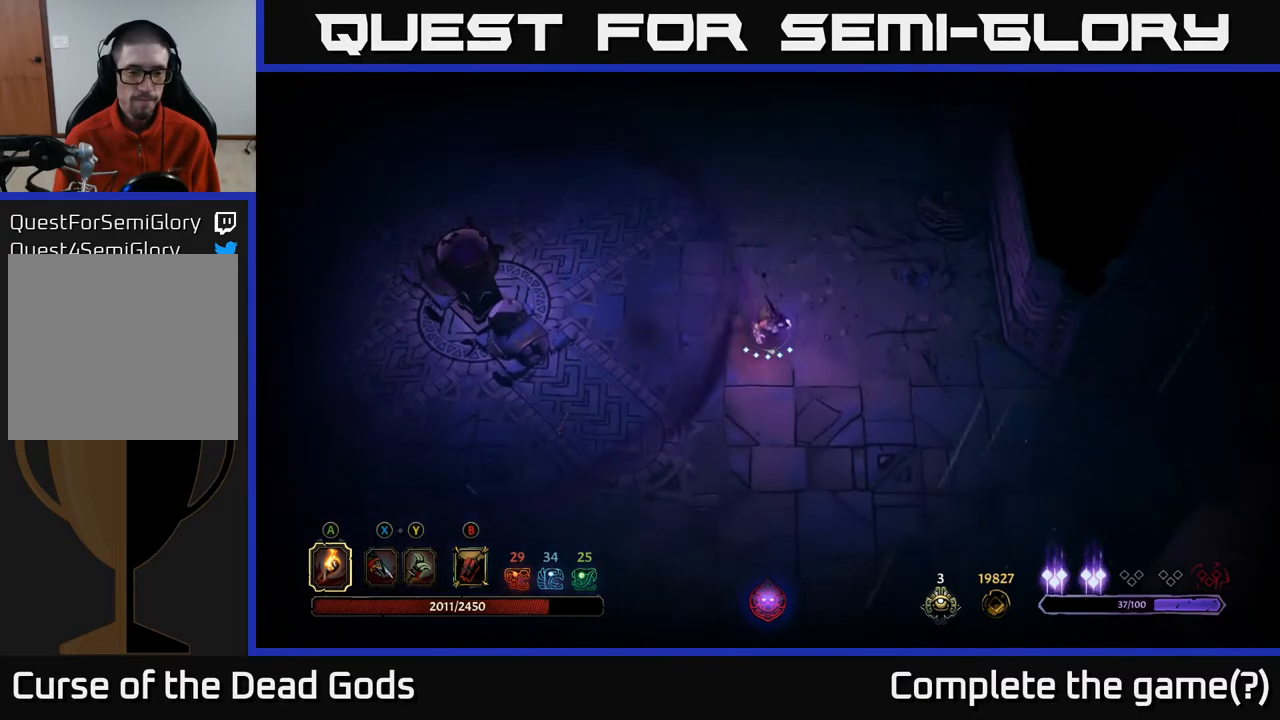
{"buttons": [], "left_stick": "down", "right_stick": "center", "events": []}
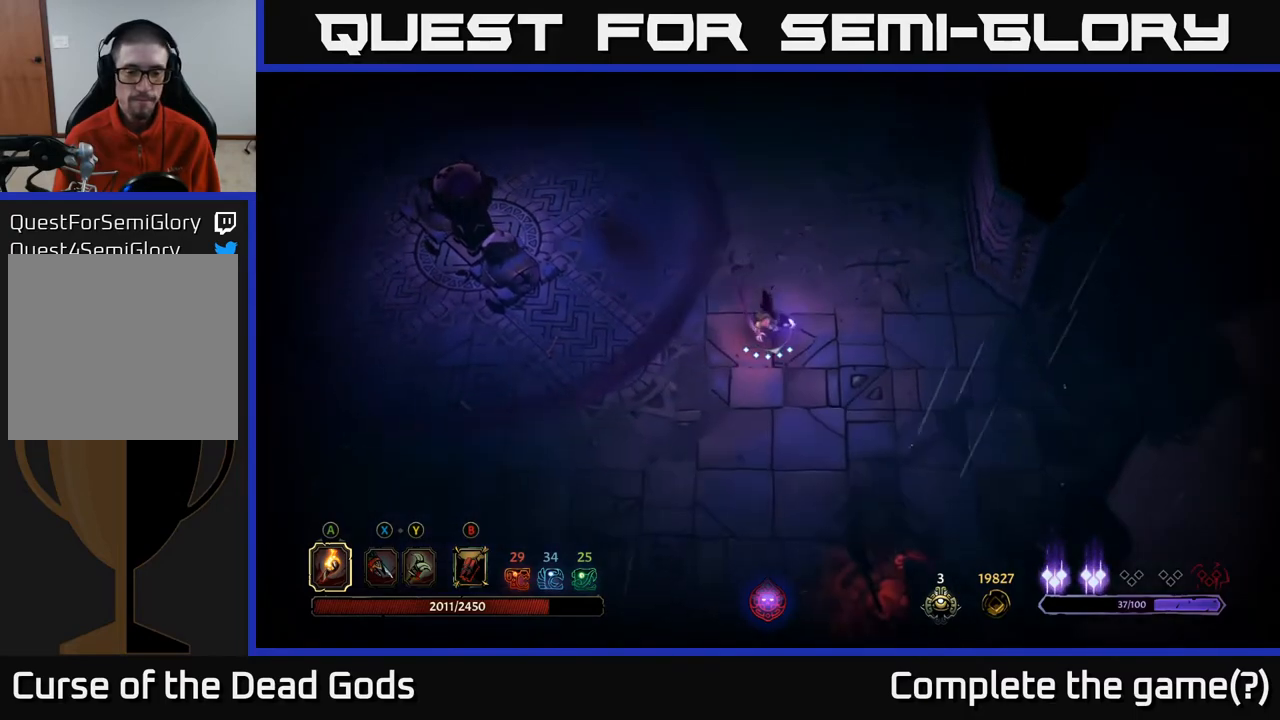
{"buttons": [], "left_stick": "down-right", "right_stick": "center", "events": [[433, "left_stick", "down-right"]]}
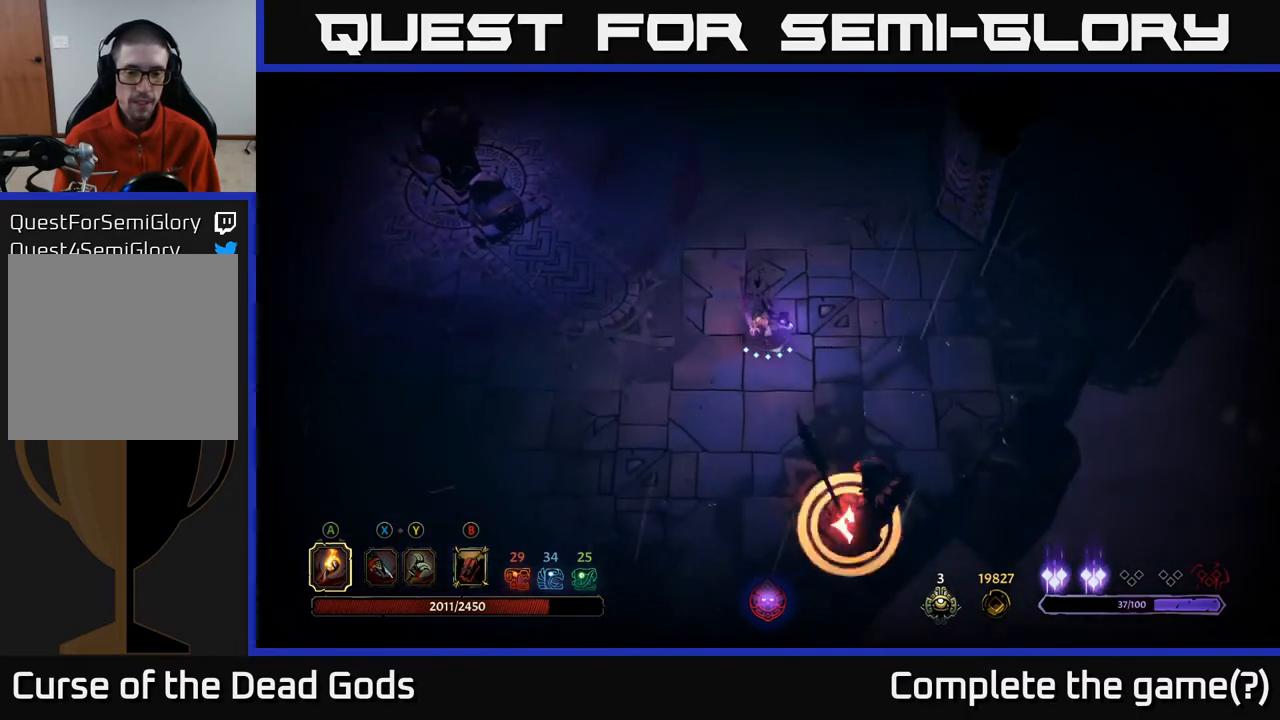
{"buttons": [], "left_stick": "up", "right_stick": "center", "events": [[167, "left_stick", "up-right"], [317, "left_stick", "up"]]}
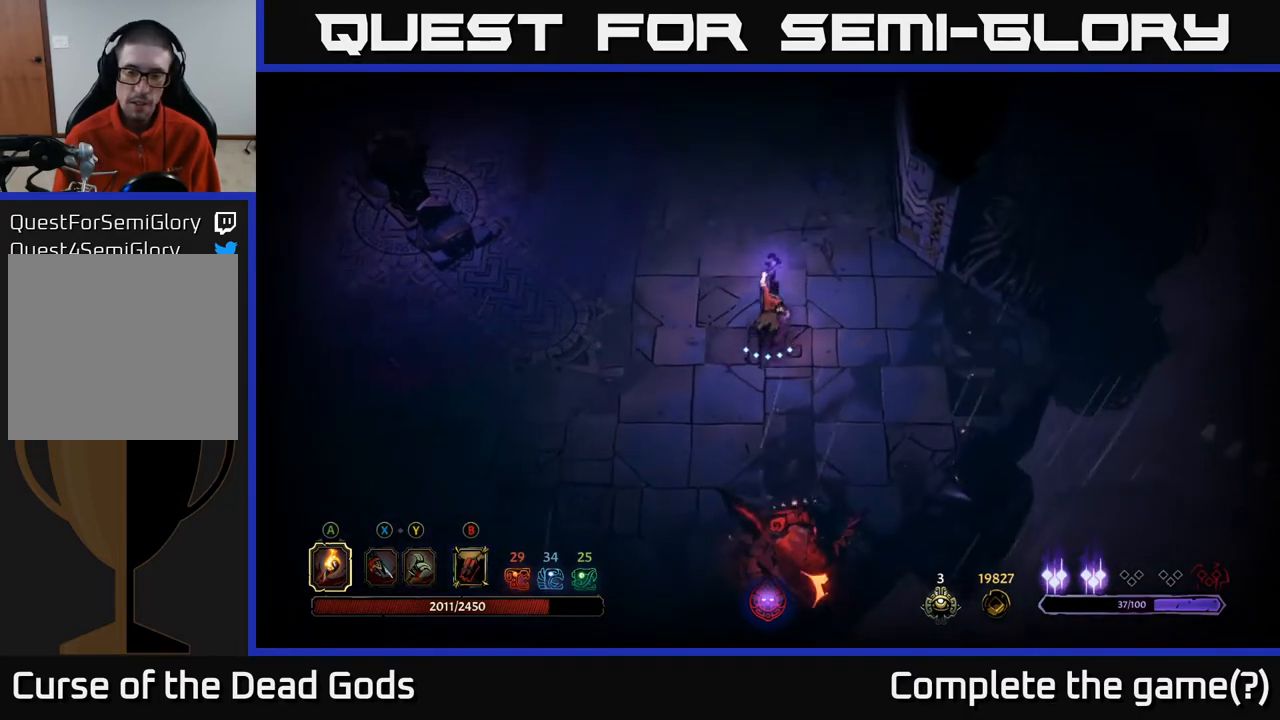
{"buttons": [], "left_stick": "up", "right_stick": "center", "events": []}
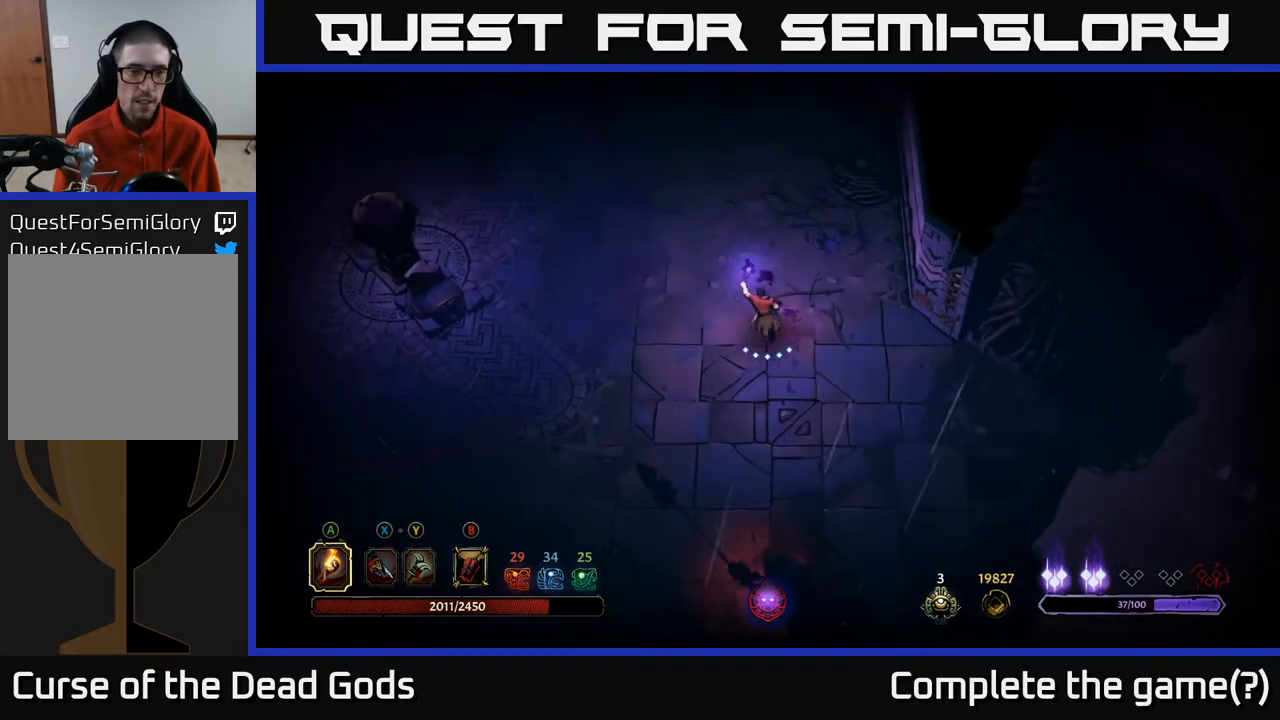
{"buttons": [], "left_stick": "up", "right_stick": "center", "events": []}
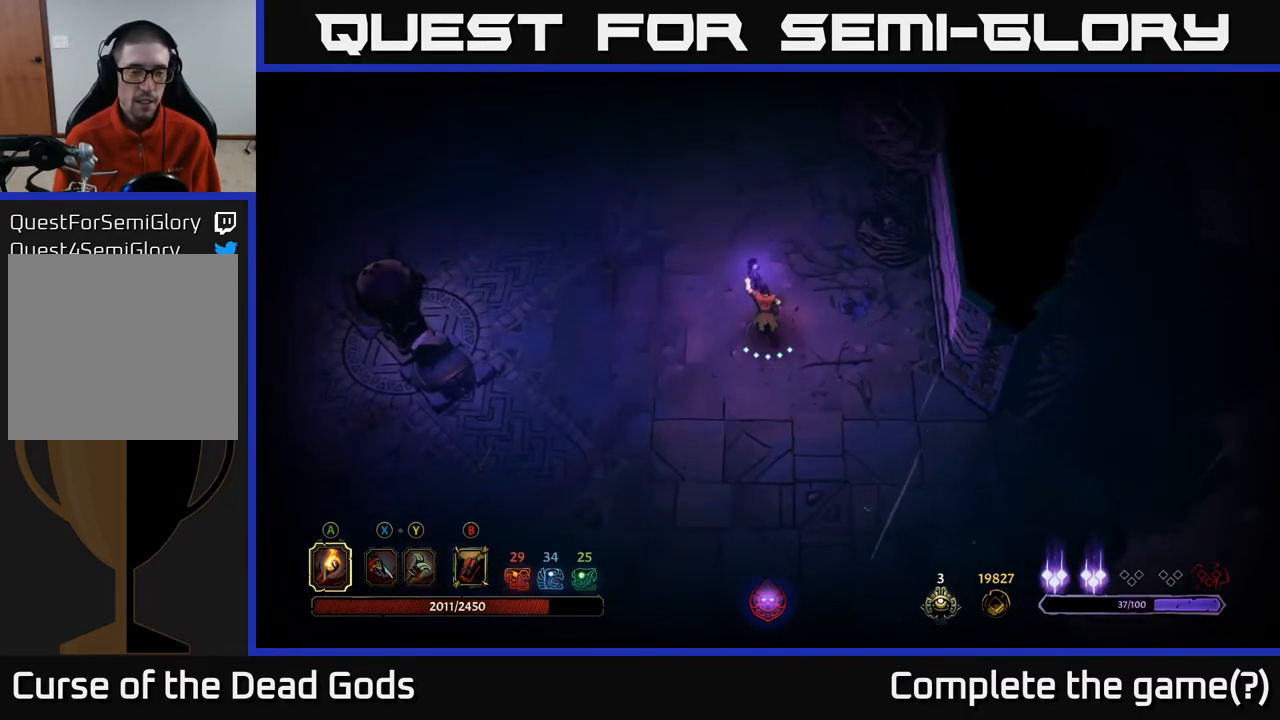
{"buttons": [], "left_stick": "up", "right_stick": "center", "events": []}
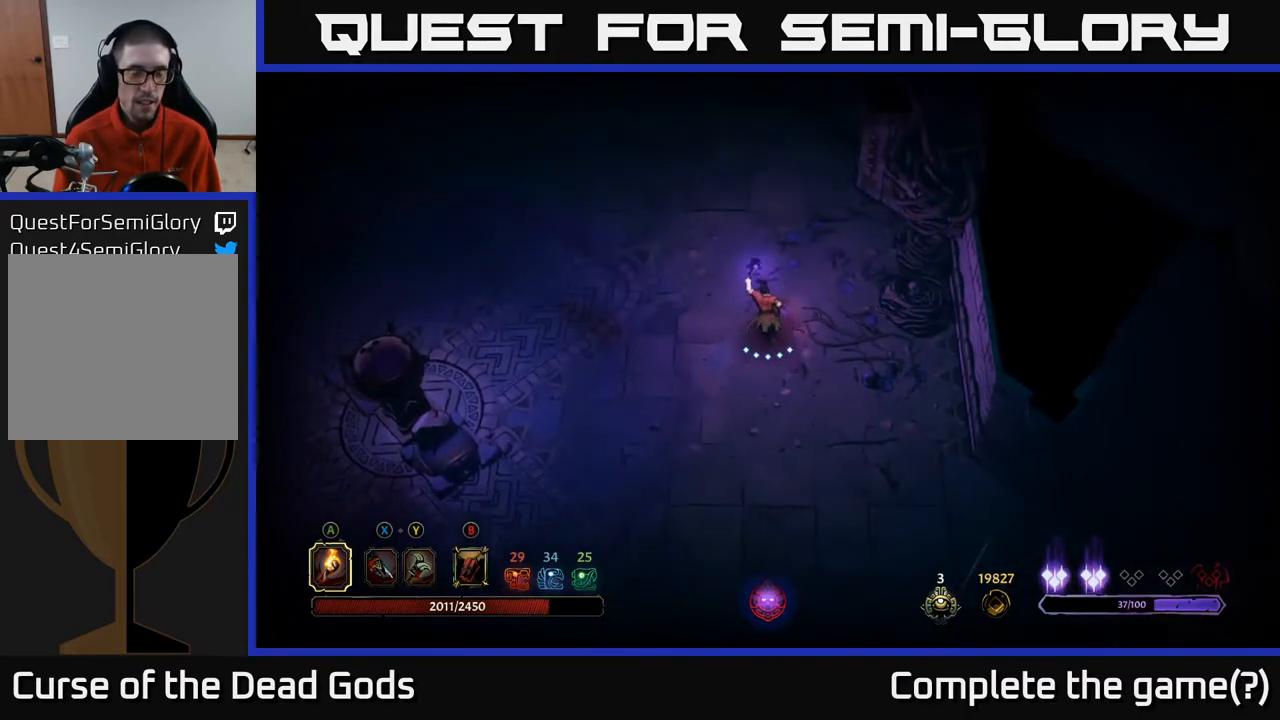
{"buttons": [], "left_stick": "up", "right_stick": "center", "events": []}
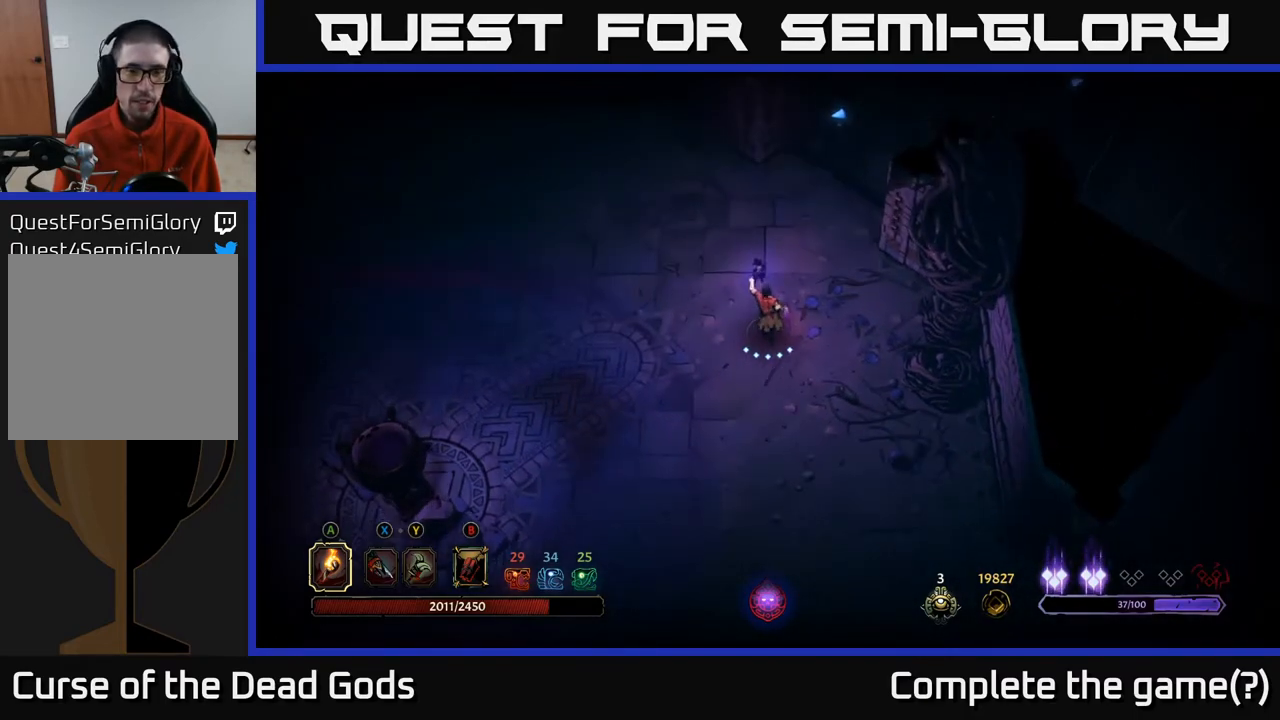
{"buttons": [], "left_stick": "up", "right_stick": "center", "events": []}
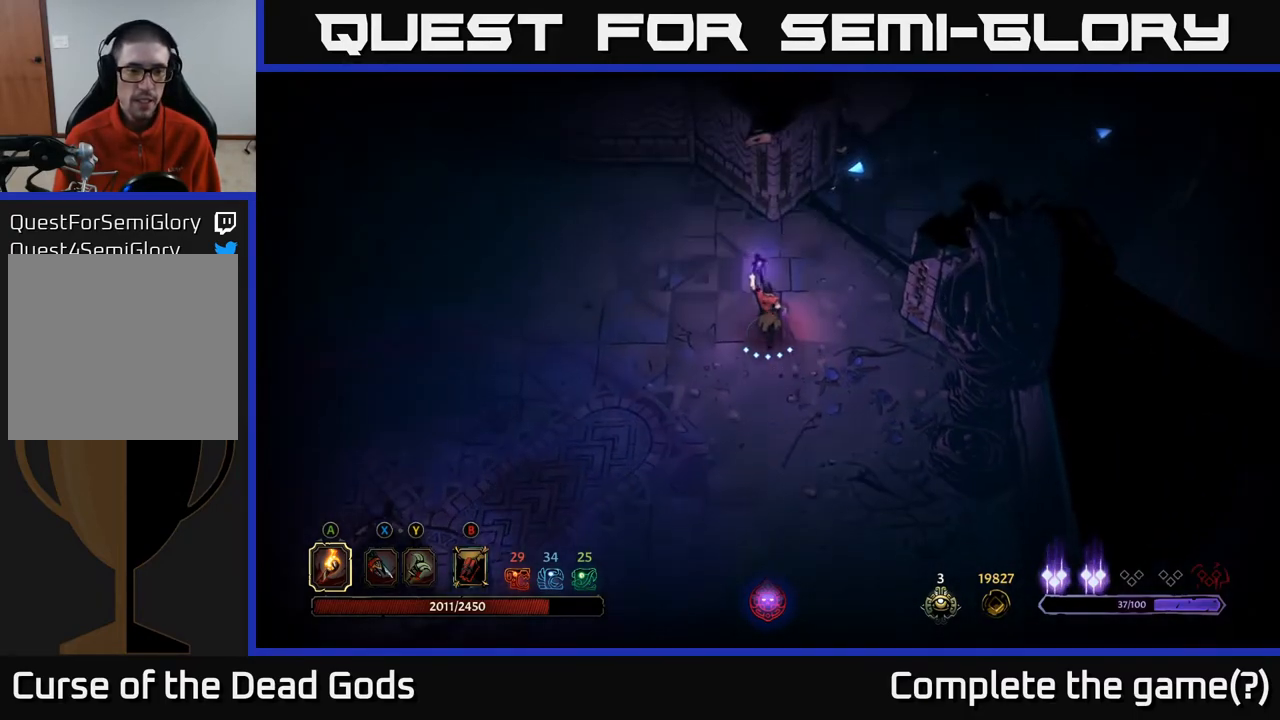
{"buttons": [], "left_stick": "up-right", "right_stick": "center", "events": [[233, "left_stick", "up-right"]]}
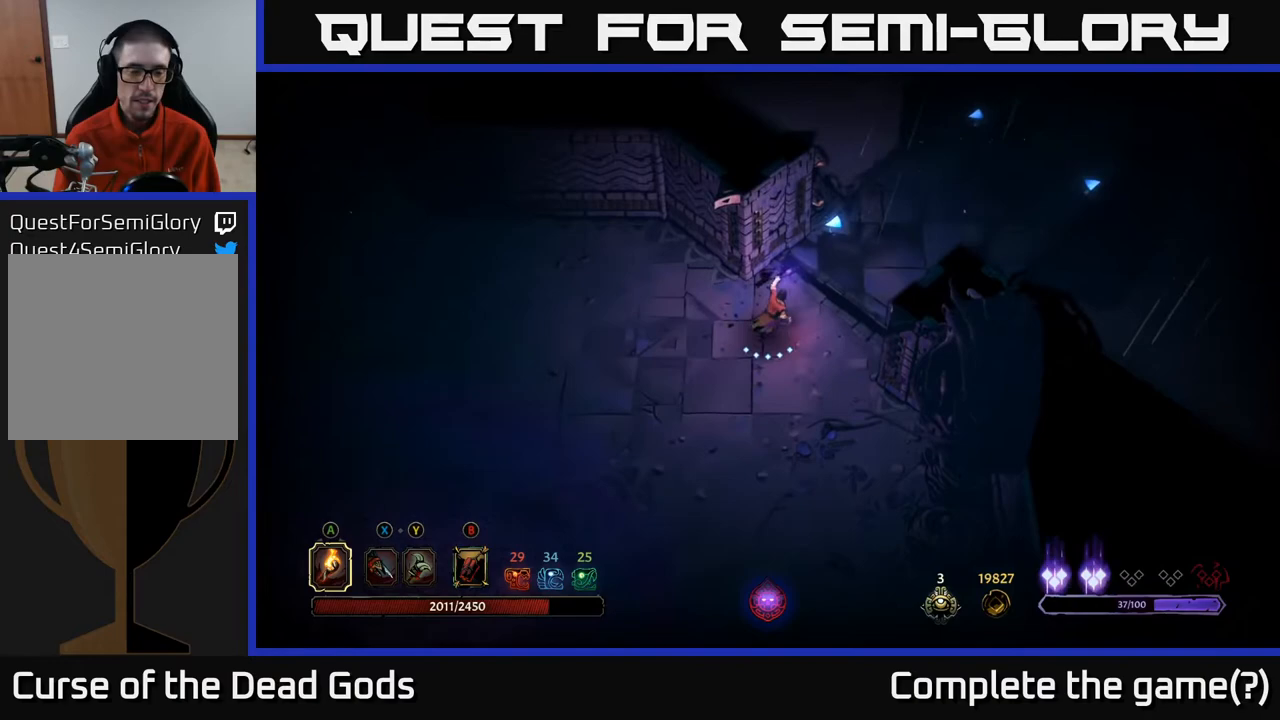
{"buttons": [], "left_stick": "up-right", "right_stick": "center", "events": []}
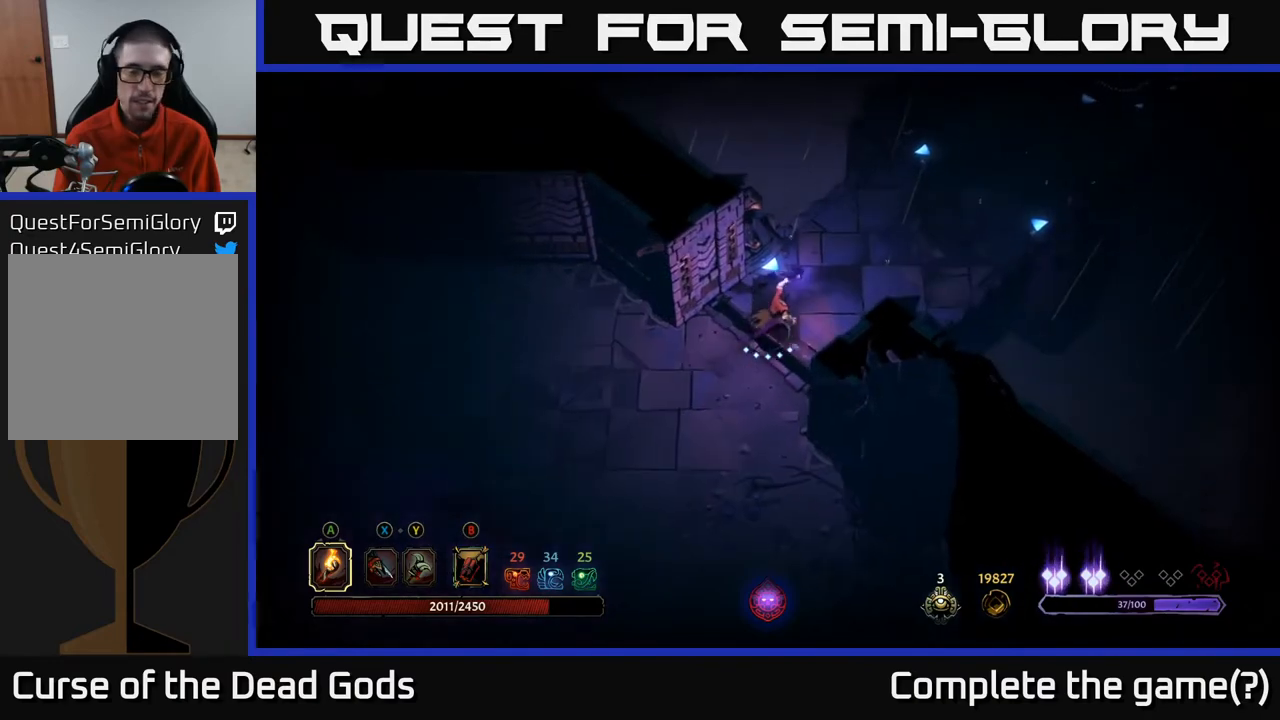
{"buttons": [], "left_stick": "up-right", "right_stick": "center", "events": []}
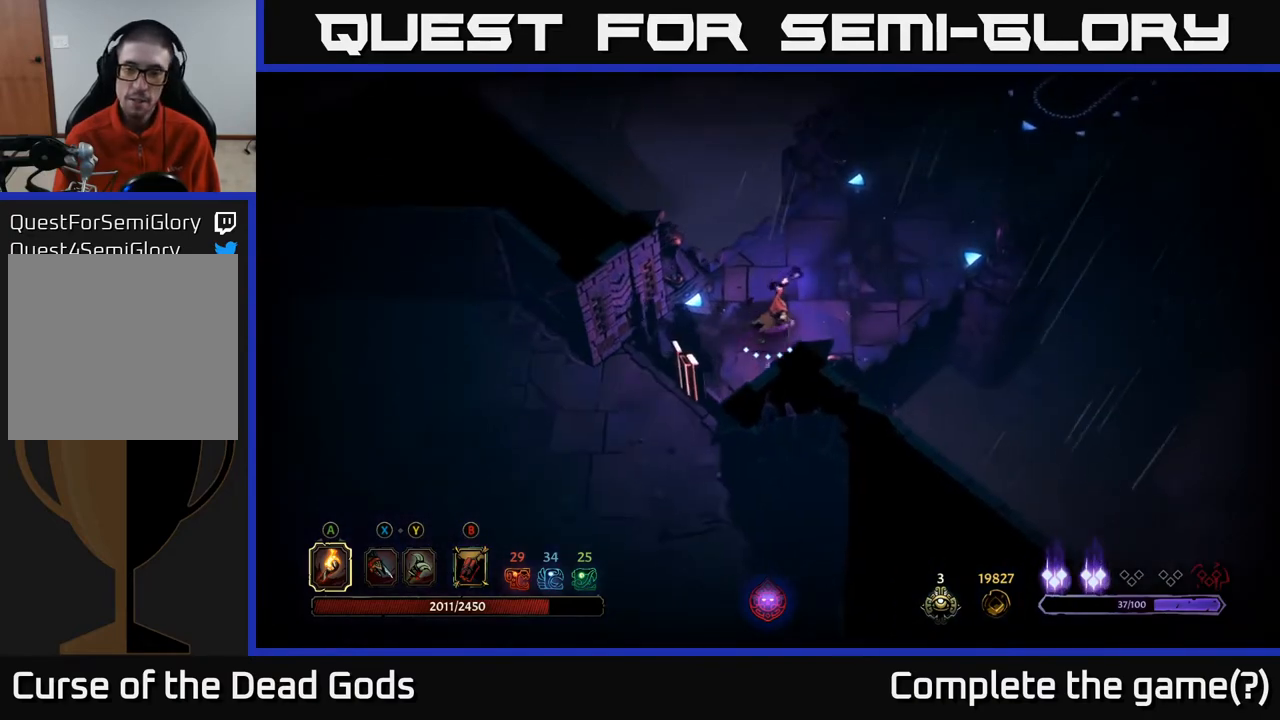
{"buttons": [], "left_stick": "up-right", "right_stick": "center", "events": []}
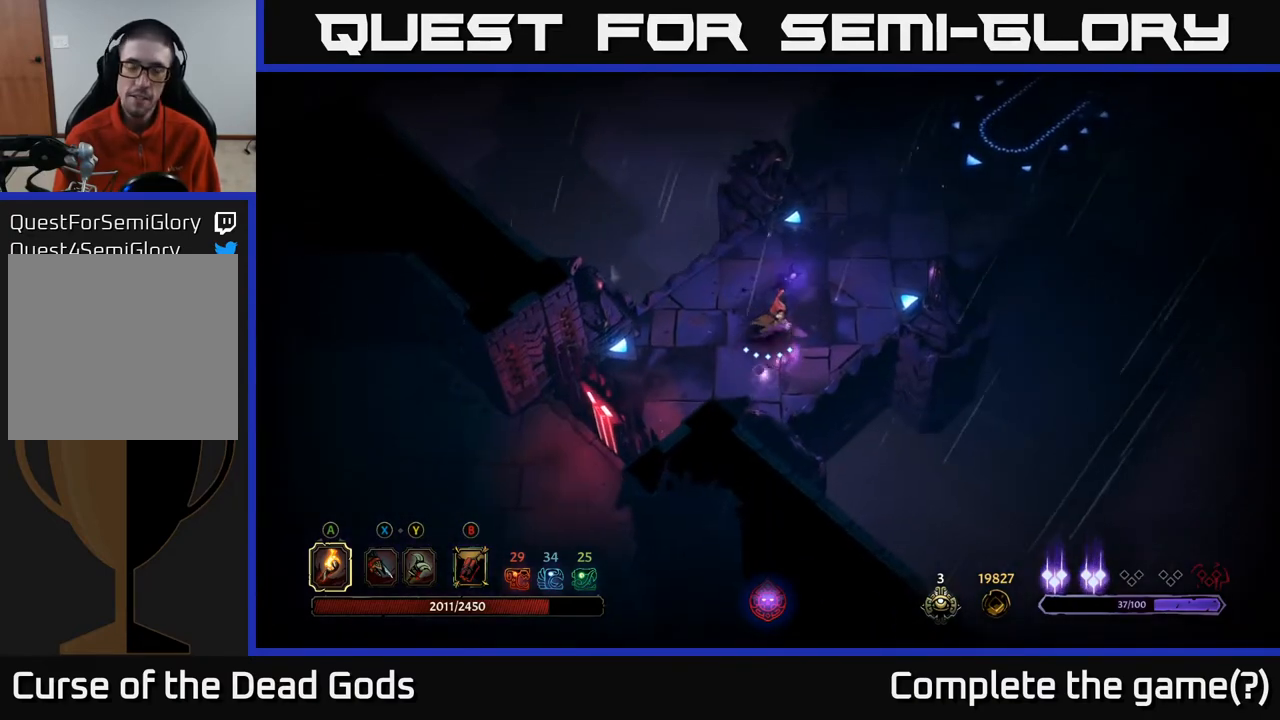
{"buttons": [], "left_stick": "up-right", "right_stick": "center", "events": []}
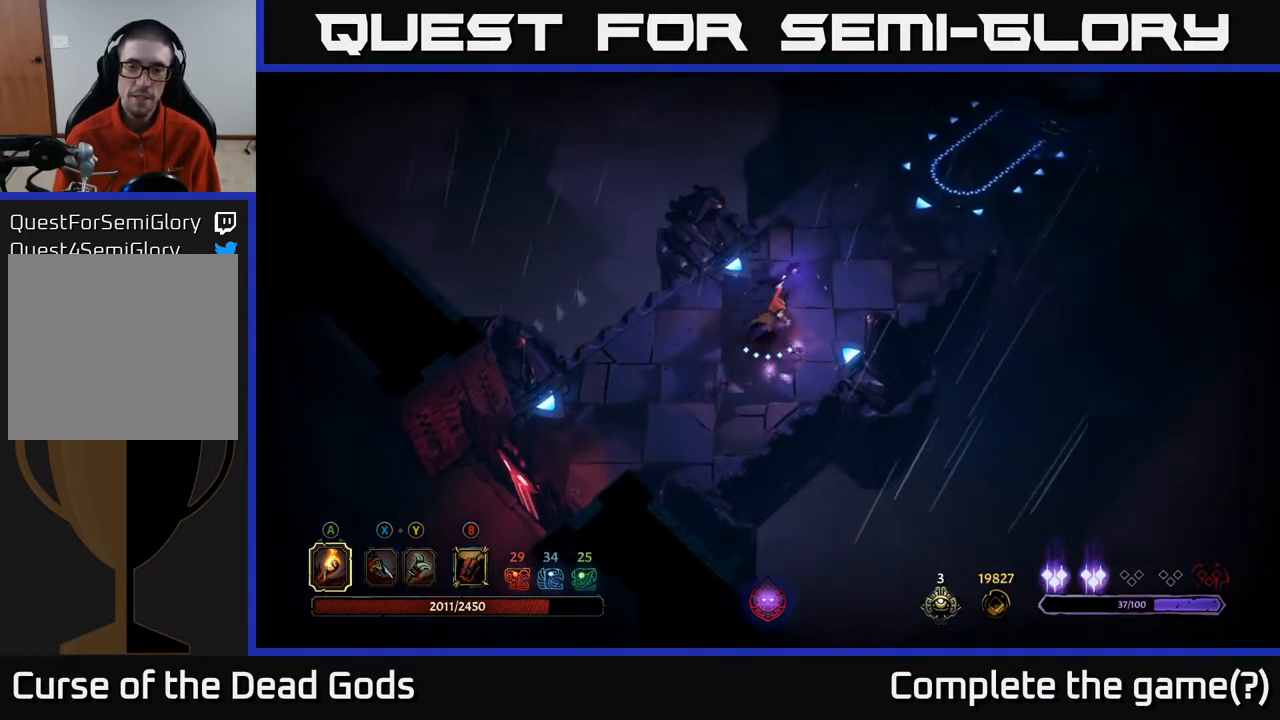
{"buttons": [], "left_stick": "up-right", "right_stick": "center", "events": []}
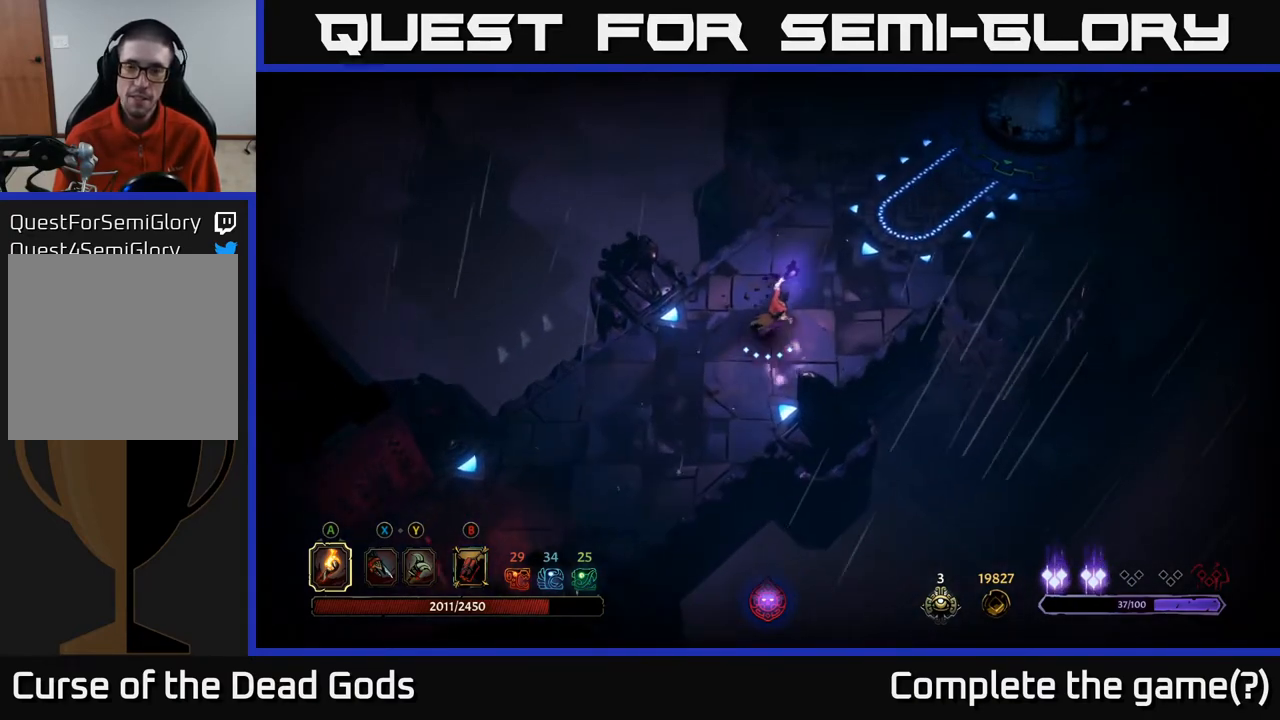
{"buttons": [], "left_stick": "up-right", "right_stick": "center", "events": []}
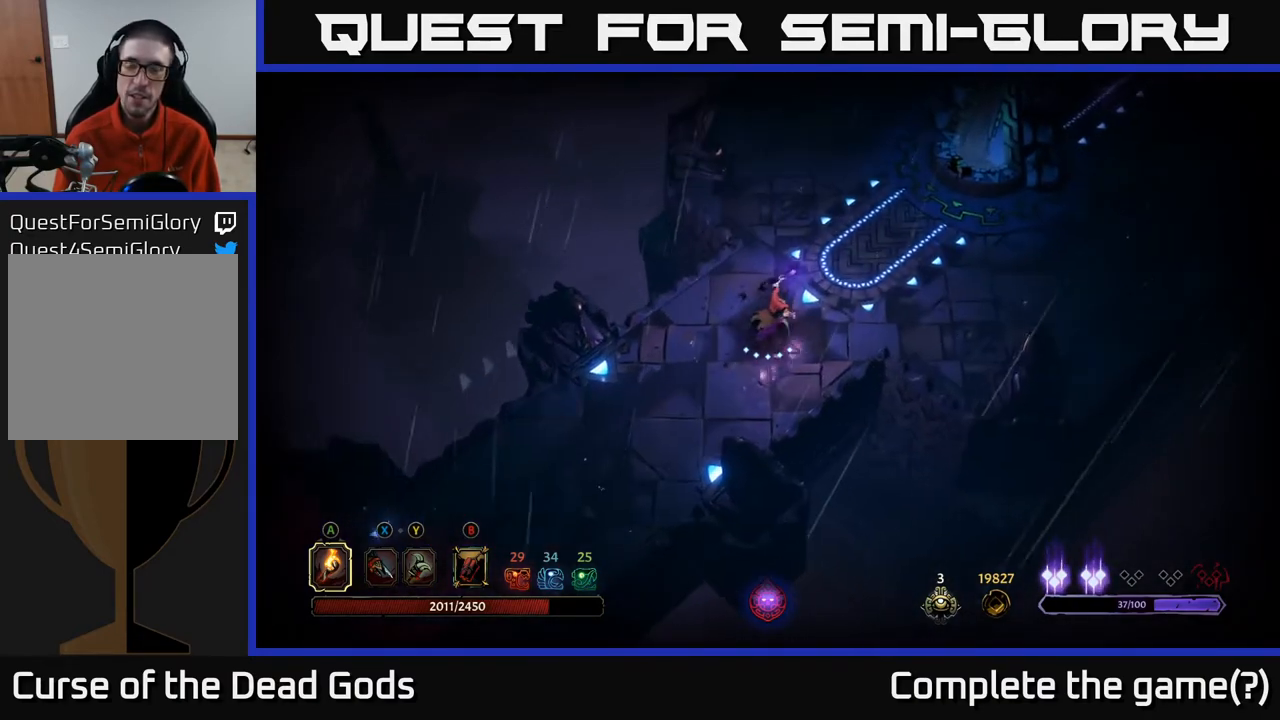
{"buttons": [], "left_stick": "up-right", "right_stick": "center", "events": []}
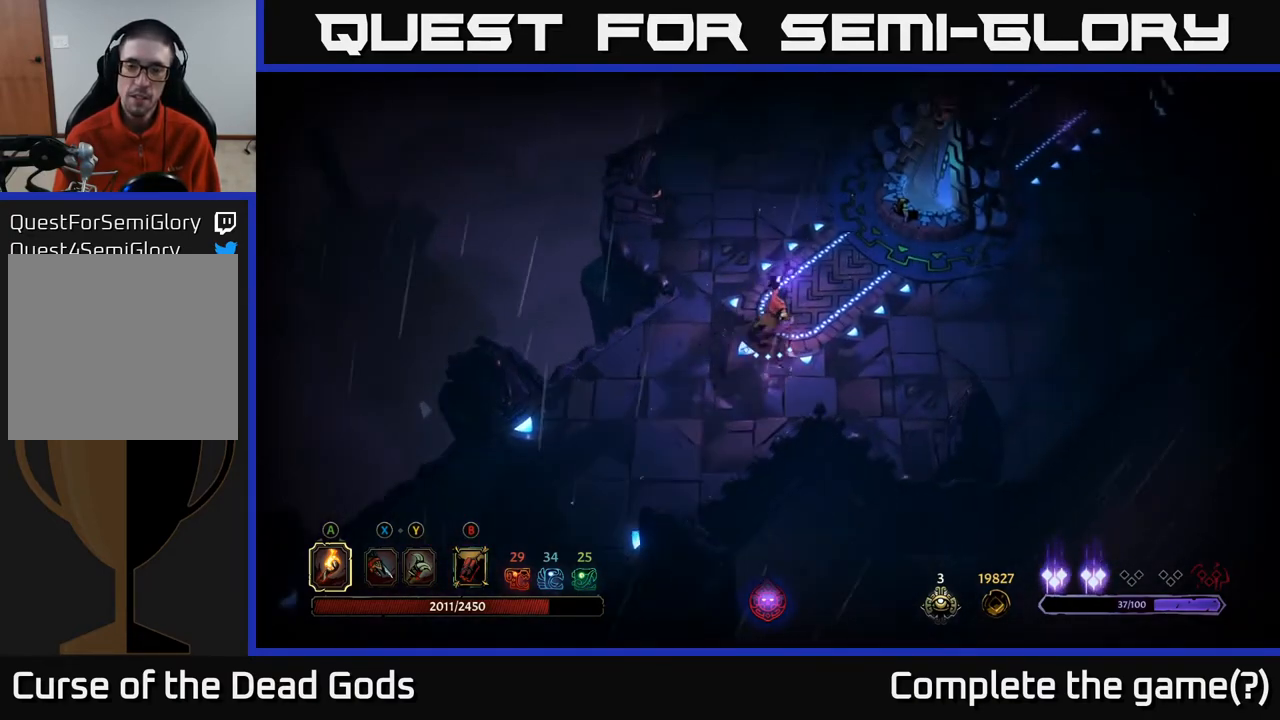
{"buttons": [], "left_stick": "up-right", "right_stick": "center", "events": []}